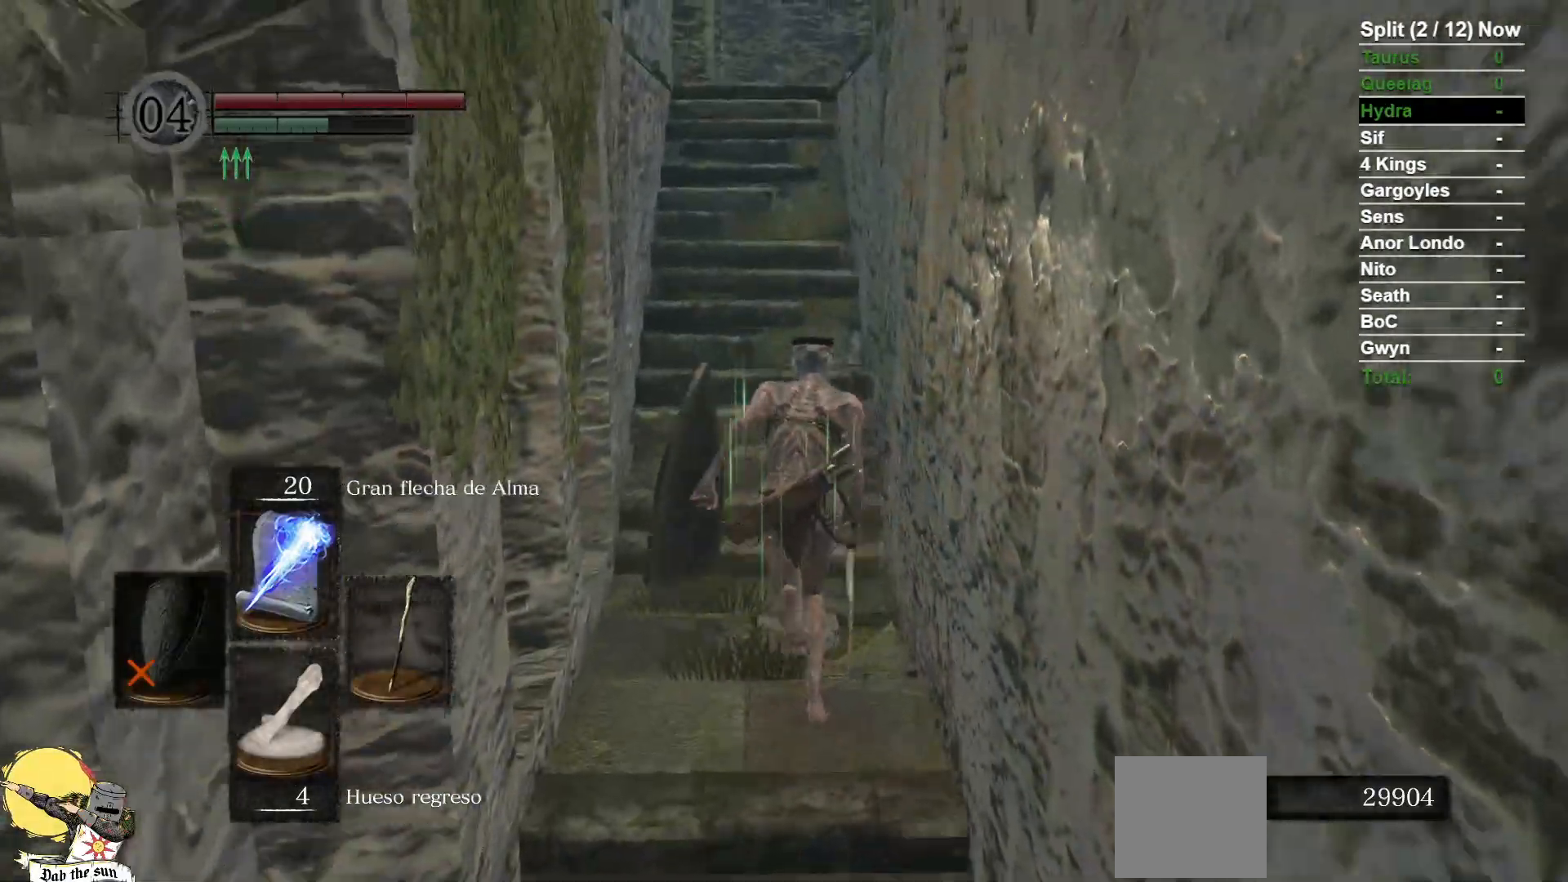
Gameplay with a controller (Xbox layout); each line is a JSON object with the inputs held at the frame after it (dt_ms = milliseconds from this image to that frame). "events" lists button and stick changes between this image and that frame as [ms after this image, input, new state], when the widget could be followed in between. Not read: SELECT START.
{"dt_ms": 500, "buttons": ["B"], "left_stick": "up", "right_stick": "center", "events": []}
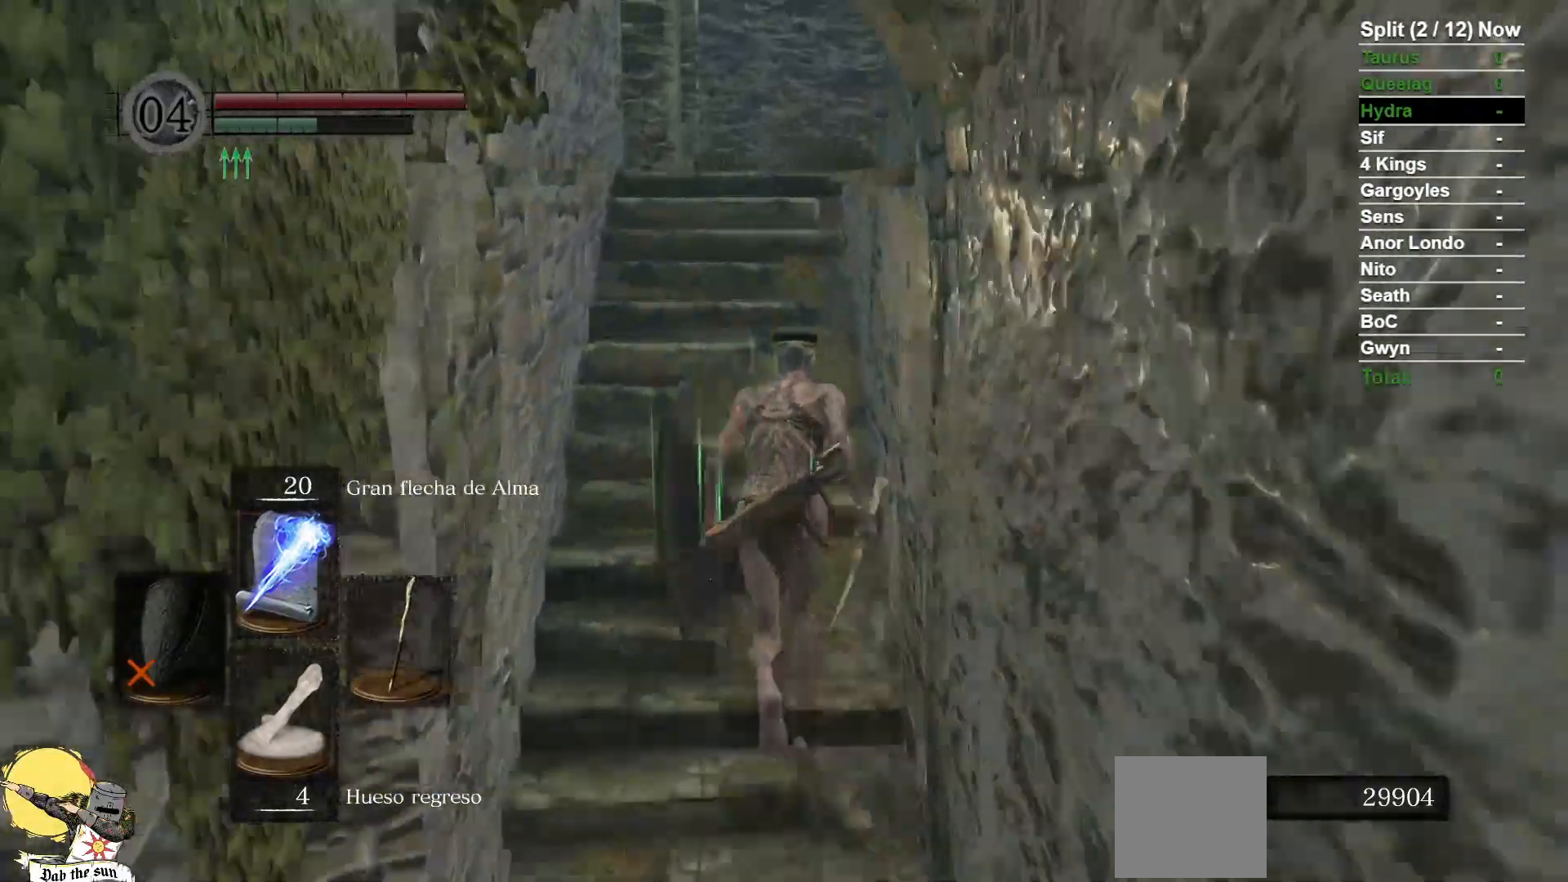
{"dt_ms": 500, "buttons": ["B"], "left_stick": "up", "right_stick": "down", "events": [[417, "right_stick", "down"]]}
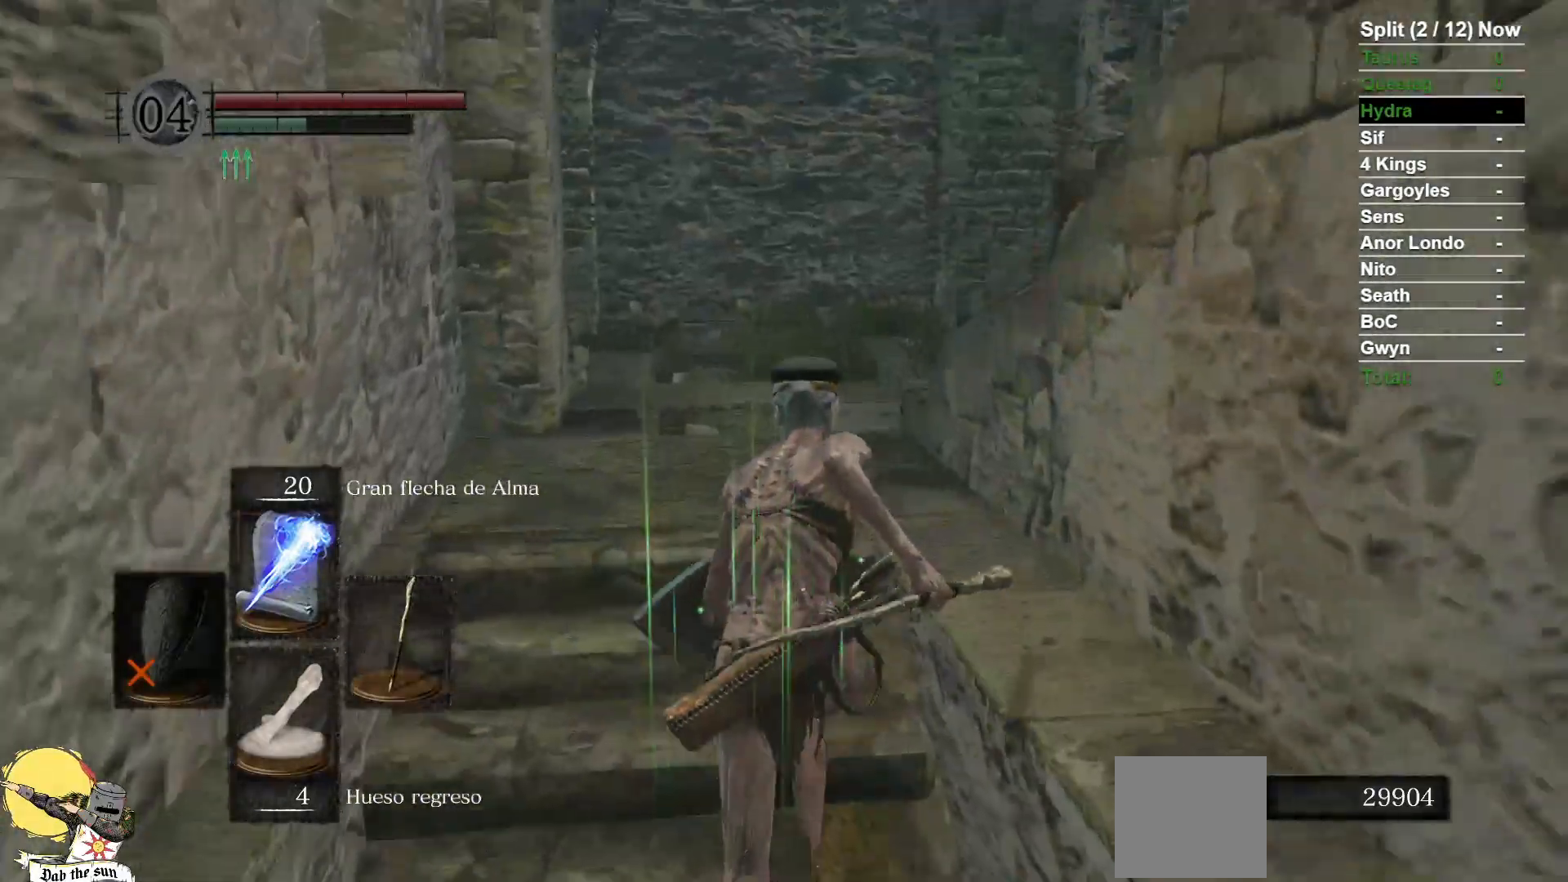
{"dt_ms": 1000, "buttons": ["B"], "left_stick": "up", "right_stick": "down-right"}
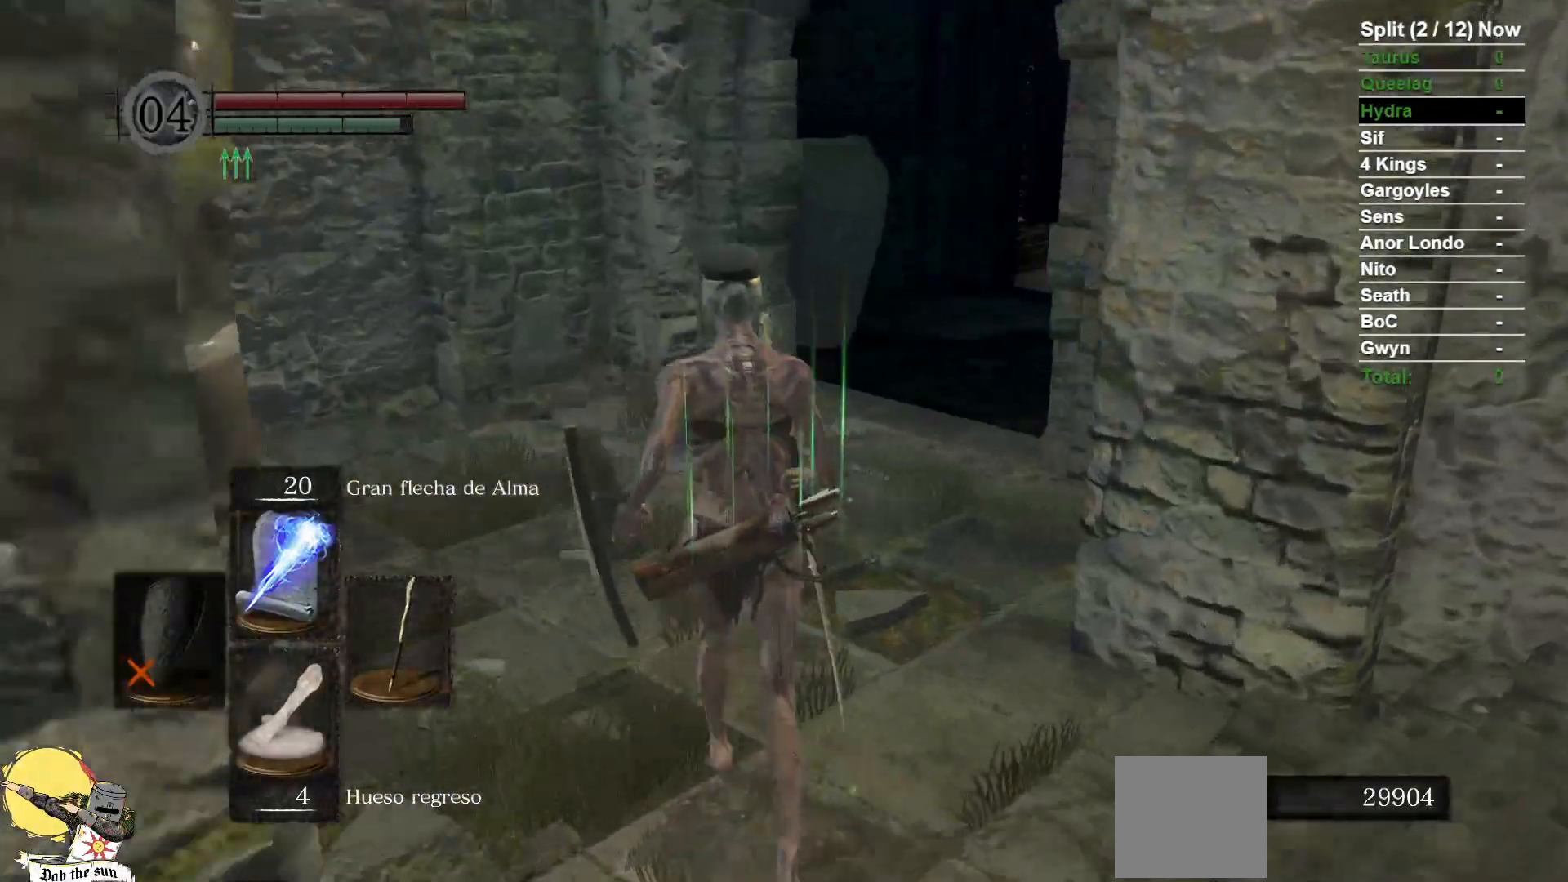
{"dt_ms": 500, "buttons": ["B"], "left_stick": "up", "right_stick": "down-right", "events": [[17, "right_stick", "center"], [367, "right_stick", "down-right"]]}
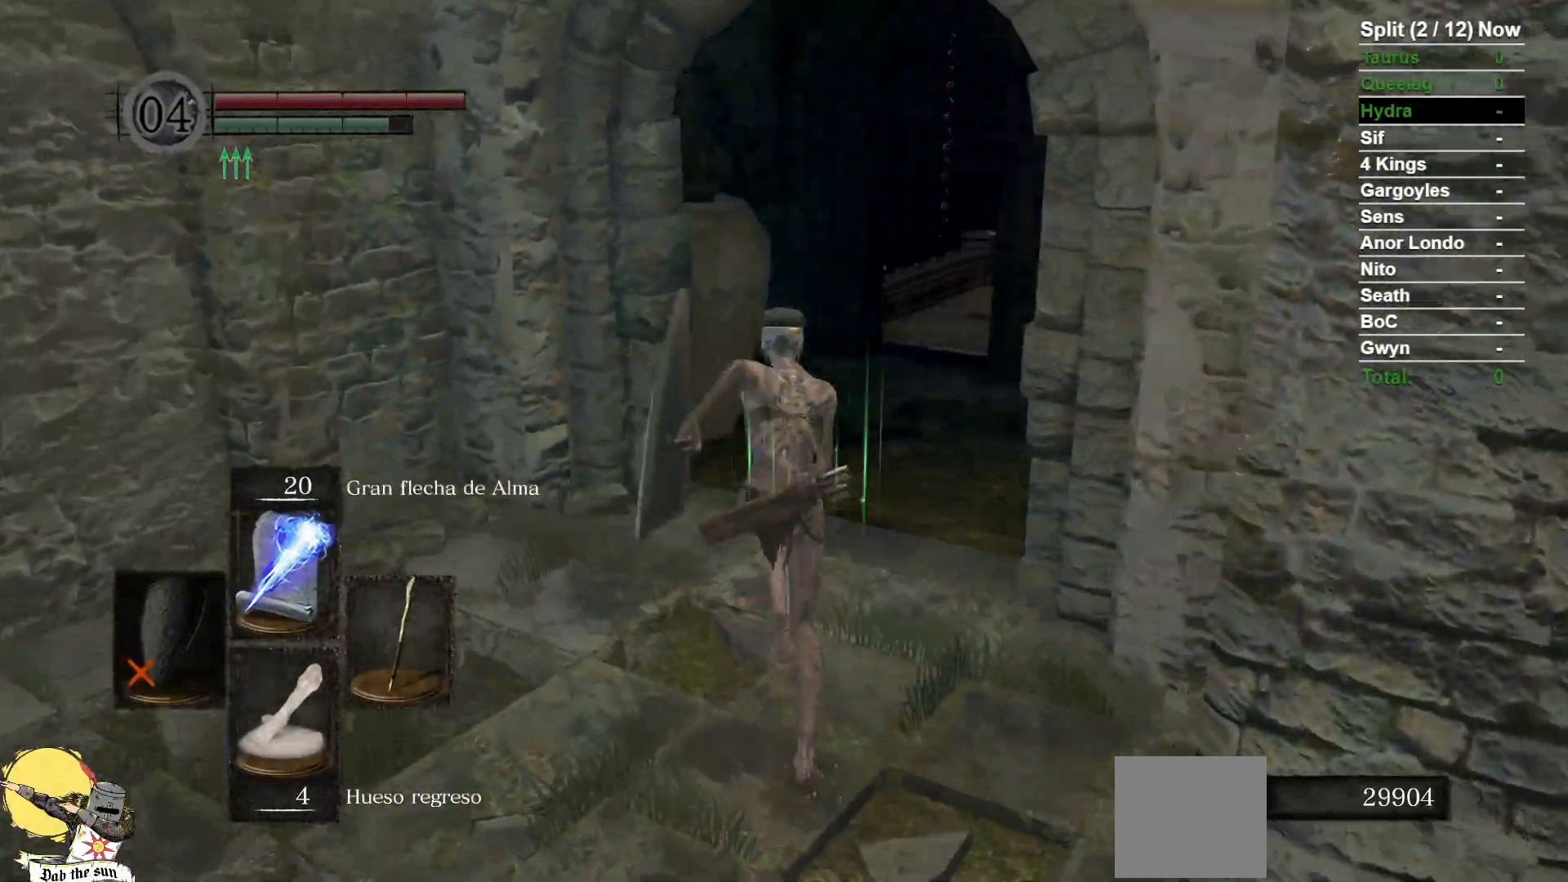
{"dt_ms": 500, "buttons": ["B"], "left_stick": "up", "right_stick": "down-right", "events": [[133, "right_stick", "center"], [483, "right_stick", "down-right"]]}
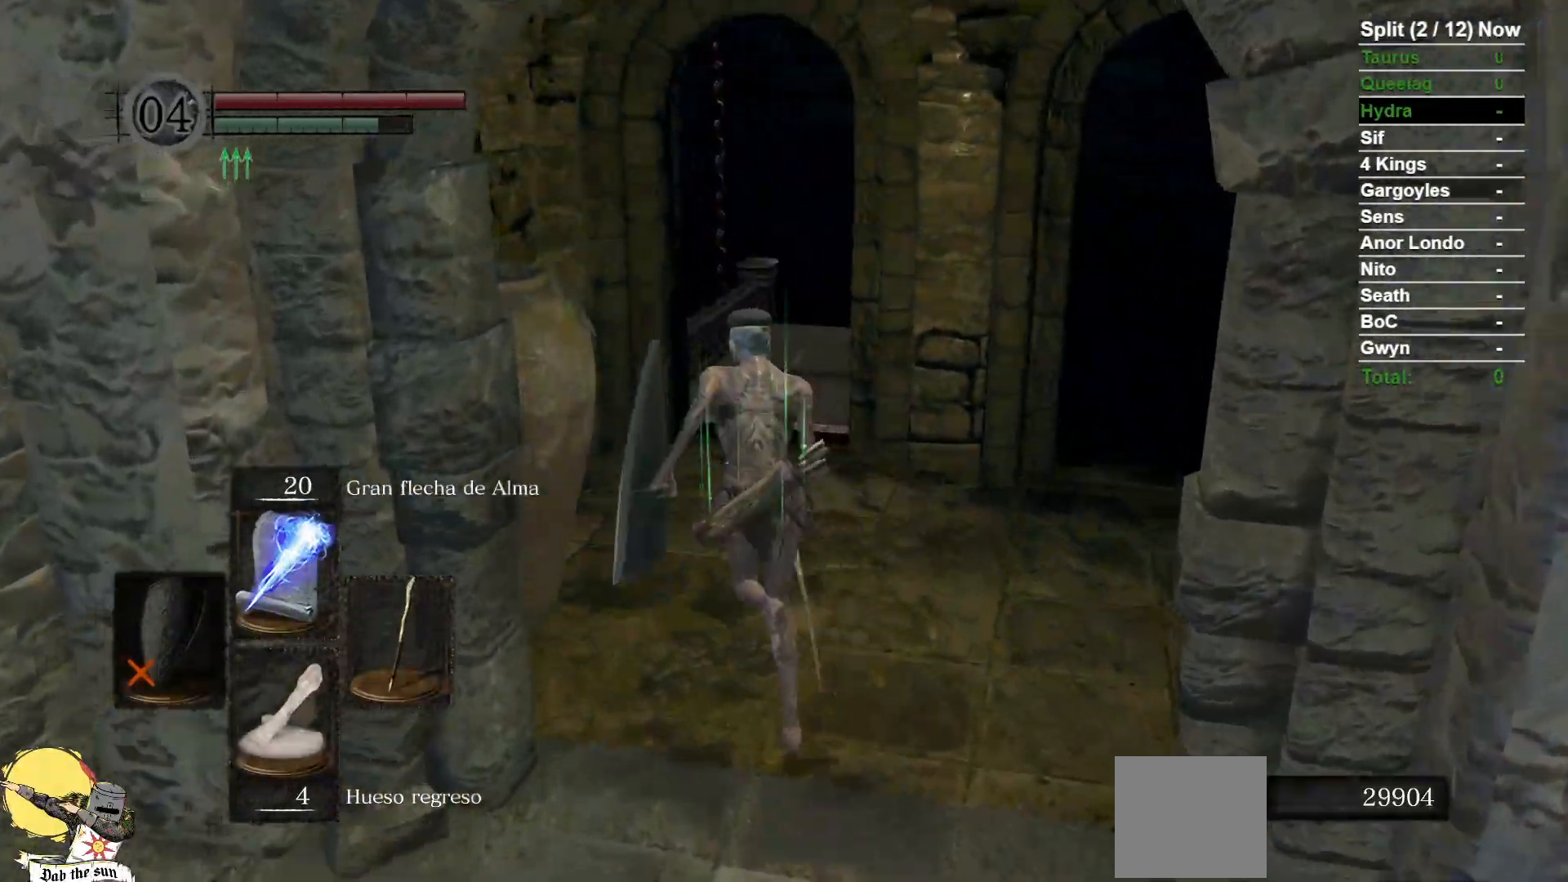
{"dt_ms": 1000, "buttons": [], "left_stick": "center", "right_stick": "center"}
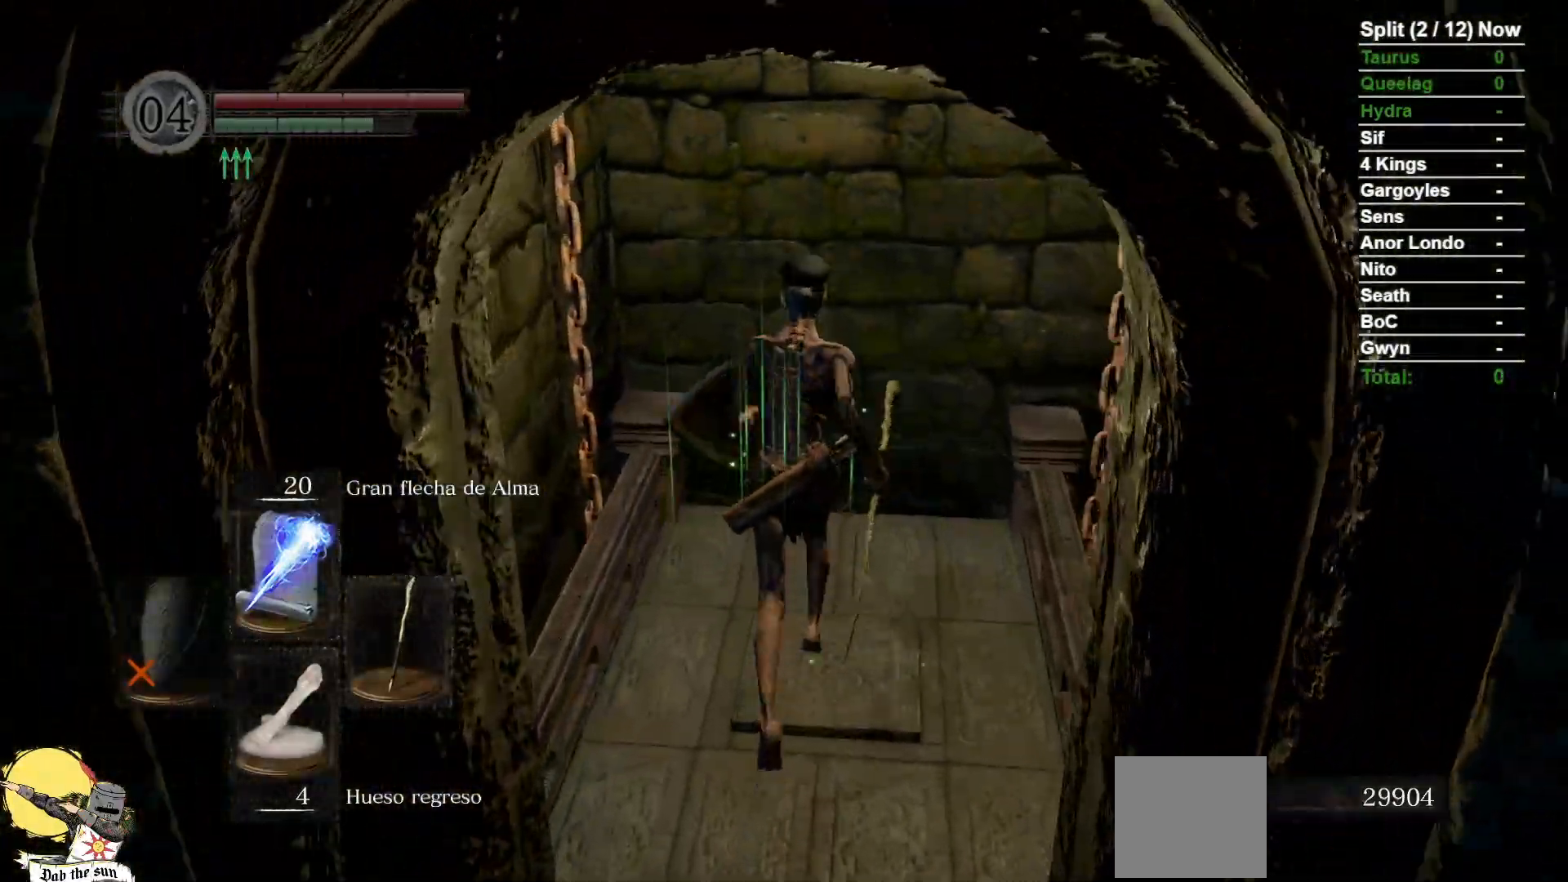
{"dt_ms": 500, "buttons": ["A"], "left_stick": "center", "right_stick": "center", "events": [[367, "DPAD_RIGHT", "down"], [467, "A", "down"], [483, "DPAD_RIGHT", "up"]]}